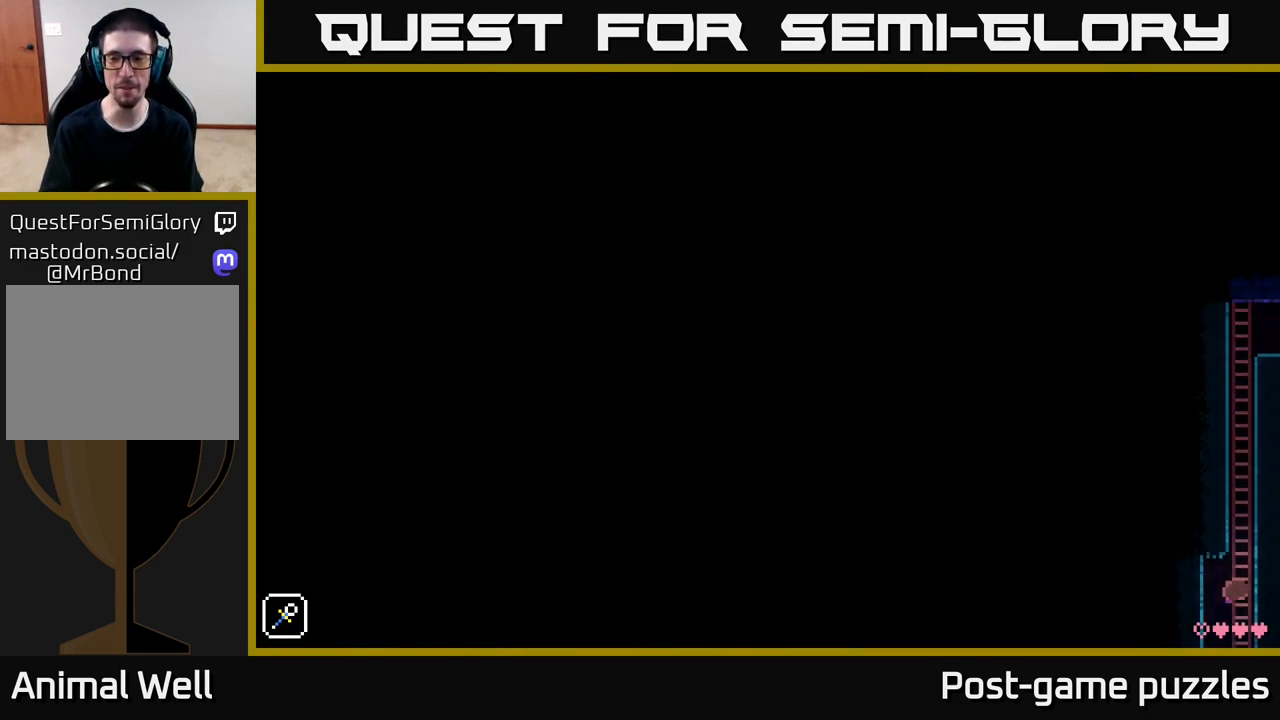
Gameplay with a controller (Xbox layout); each line is a JSON object with the inputs held at the frame after it. "events" lists button and stick changes between this image and that frame as [ms after this image, input, new state], when the widget could be followed in between.
{"buttons": ["SELECT"], "left_stick": "center", "right_stick": "center", "events": [[133, "left_stick", "center"], [417, "SELECT", "down"]]}
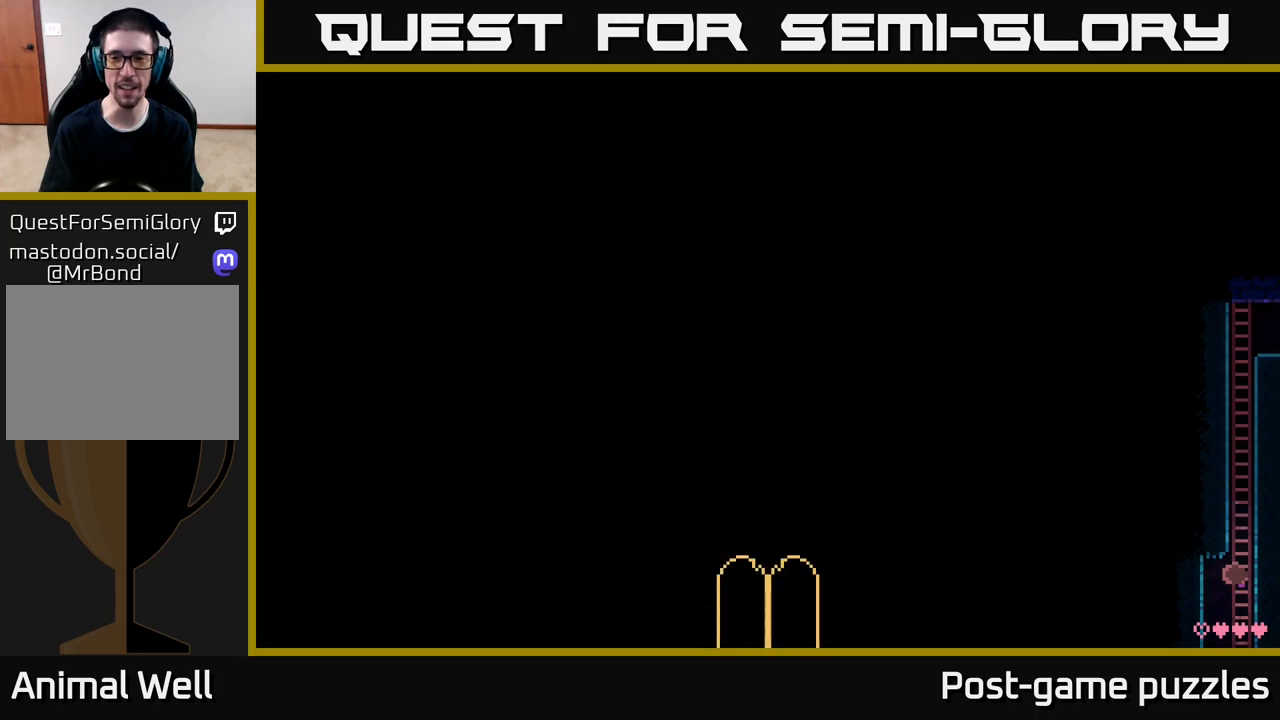
{"buttons": [], "left_stick": "center", "right_stick": "center", "events": [[83, "SELECT", "up"]]}
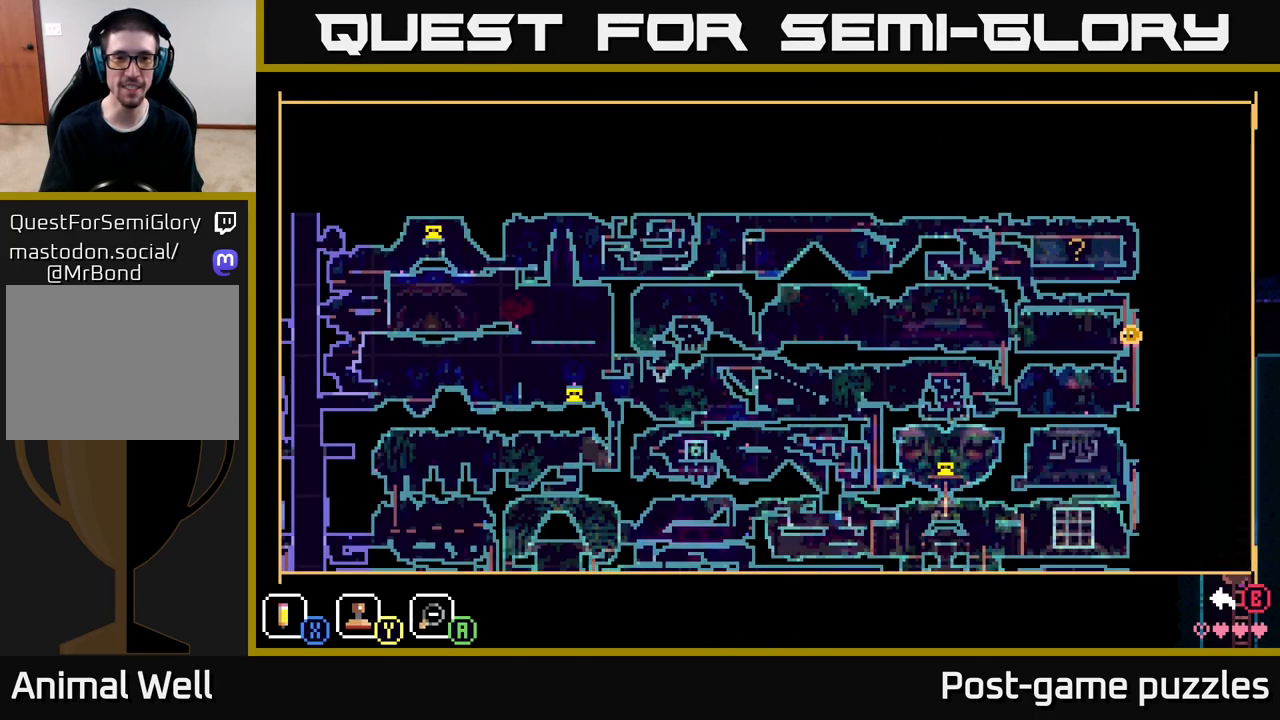
{"buttons": [], "left_stick": "center", "right_stick": "center", "events": []}
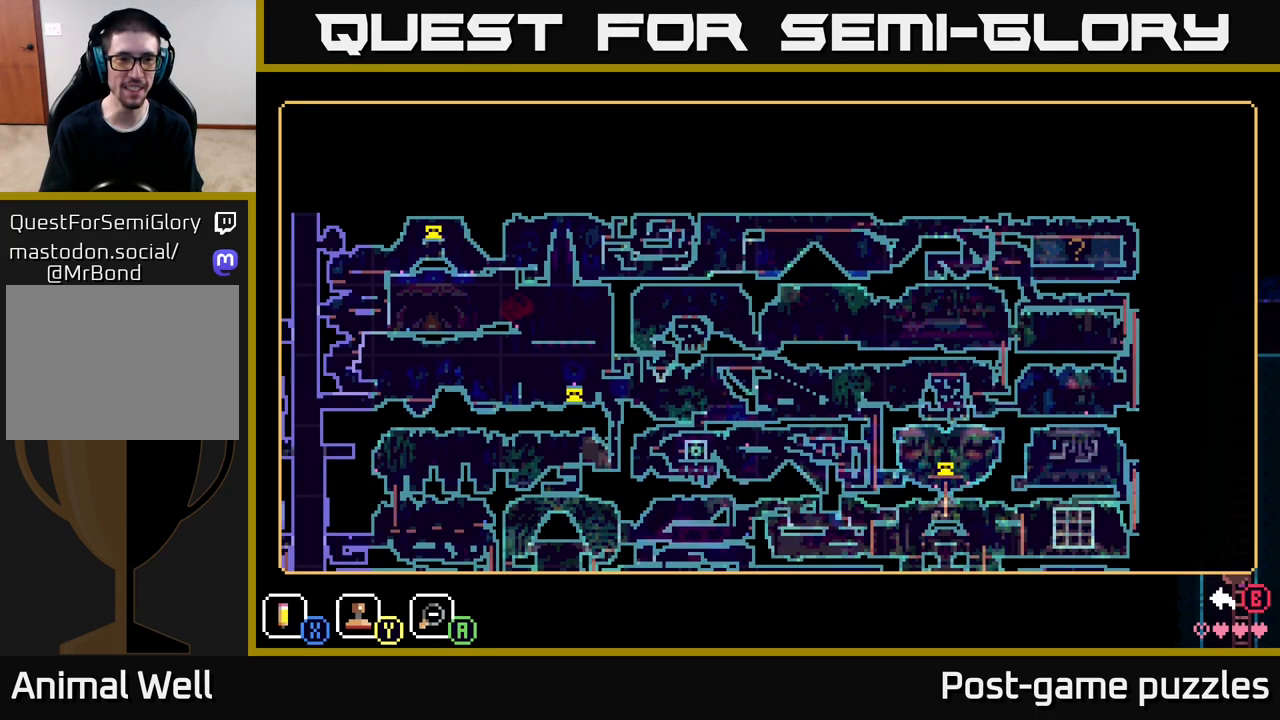
{"buttons": [], "left_stick": "down", "right_stick": "center", "events": [[267, "left_stick", "down"]]}
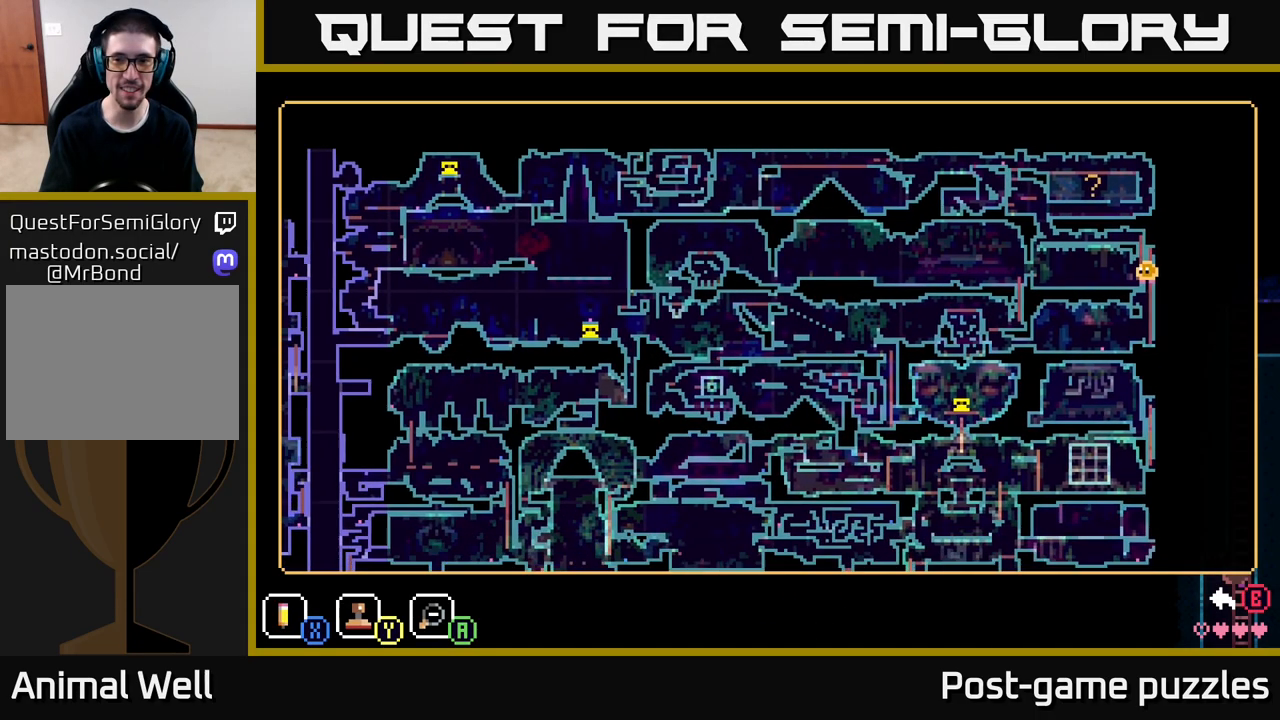
{"buttons": [], "left_stick": "up-right", "right_stick": "center", "events": [[100, "left_stick", "center"], [300, "left_stick", "up-right"]]}
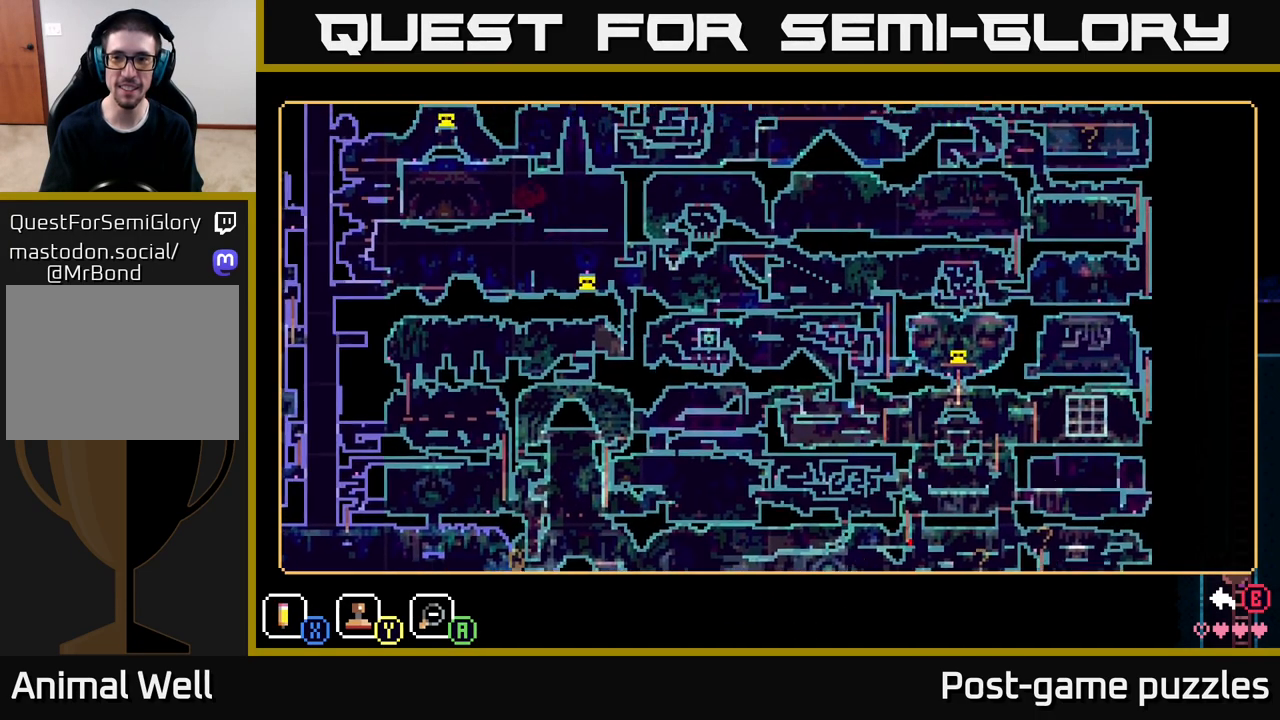
{"buttons": [], "left_stick": "center", "right_stick": "center", "events": [[217, "left_stick", "center"]]}
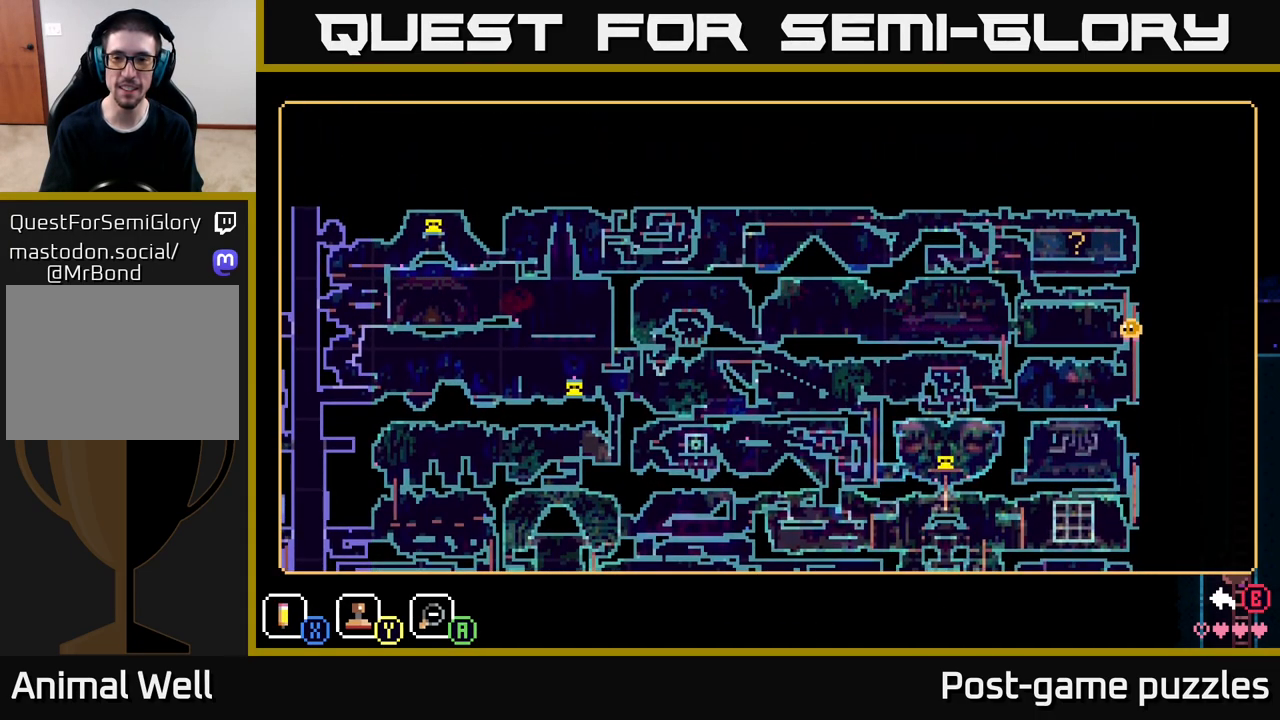
{"buttons": [], "left_stick": "center", "right_stick": "center", "events": []}
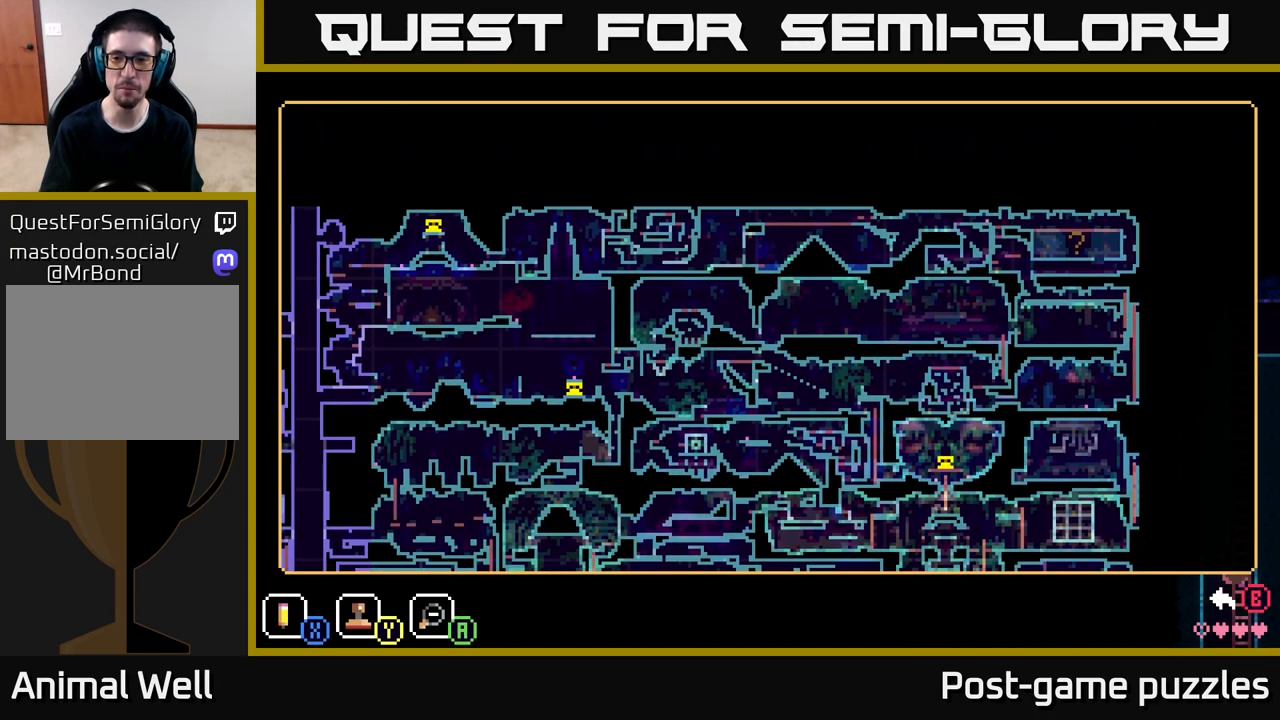
{"buttons": [], "left_stick": "center", "right_stick": "center", "events": [[33, "left_stick", "down"], [200, "left_stick", "center"]]}
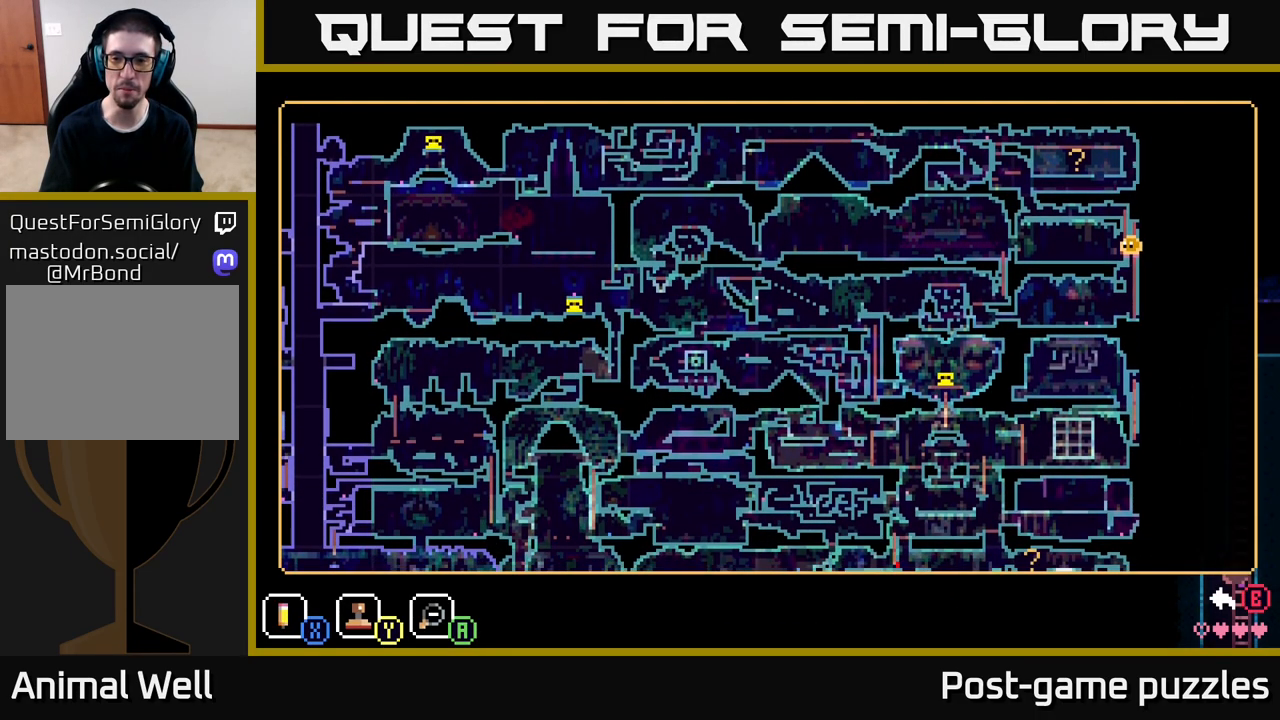
{"buttons": [], "left_stick": "center", "right_stick": "center", "events": [[83, "SELECT", "down"], [167, "SELECT", "up"], [283, "A", "down"], [367, "A", "up"]]}
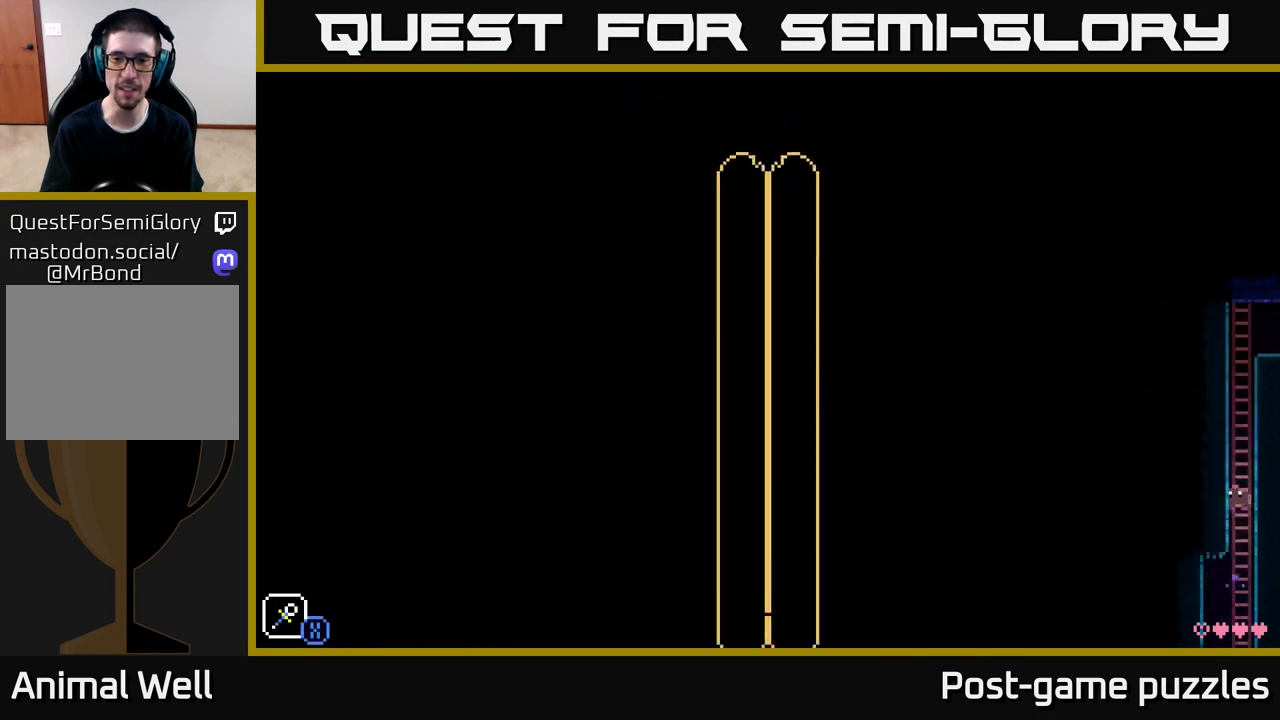
{"buttons": [], "left_stick": "center", "right_stick": "center", "events": []}
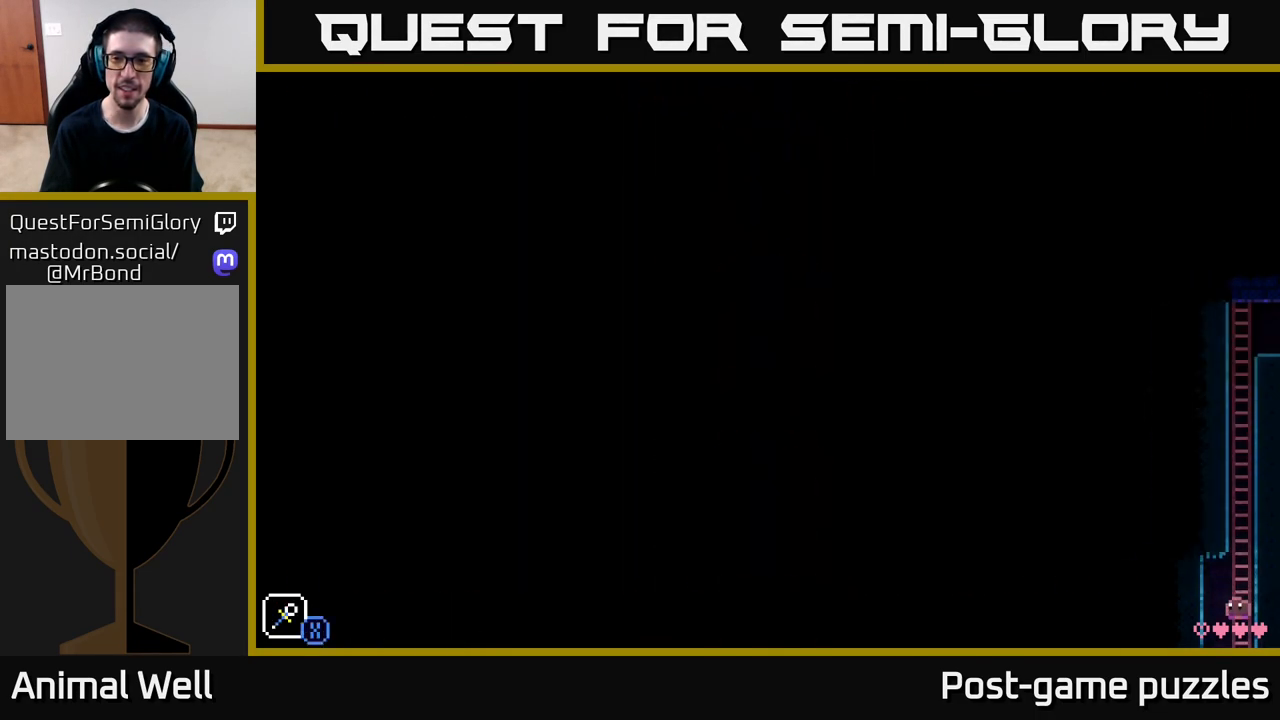
{"buttons": [], "left_stick": "center", "right_stick": "center", "events": [[217, "left_stick", "up"], [383, "left_stick", "center"]]}
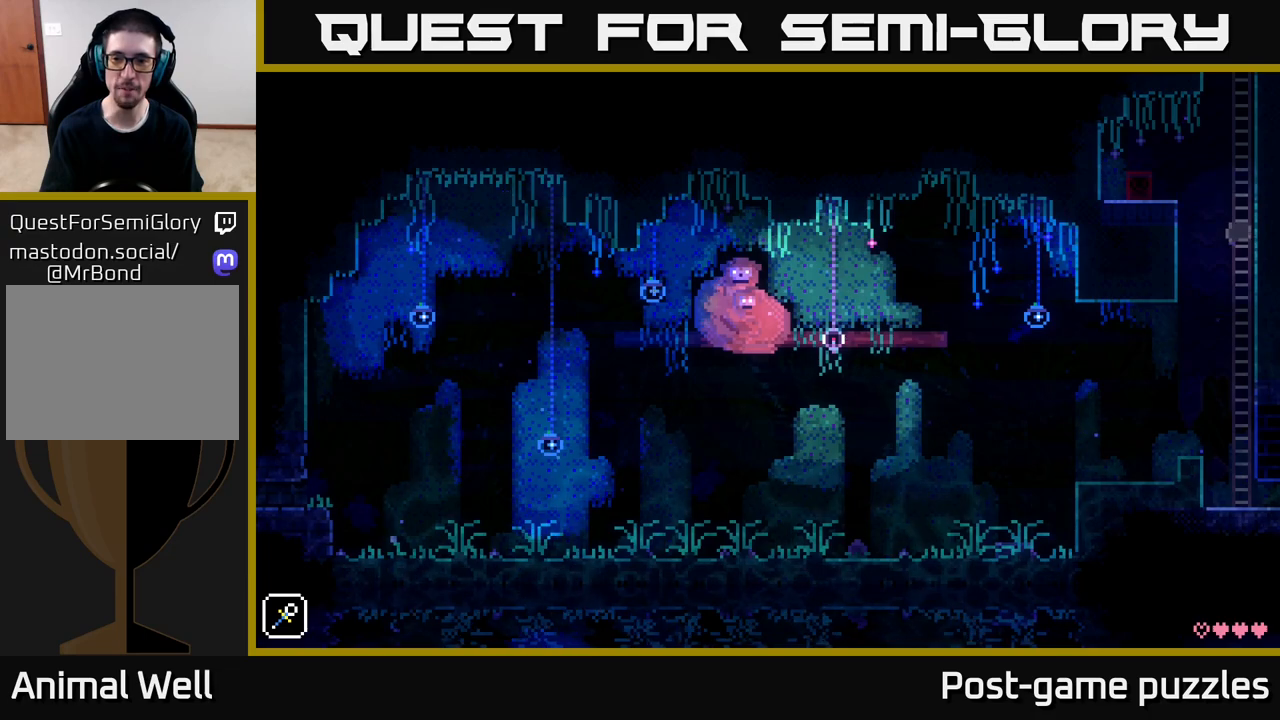
{"buttons": [], "left_stick": "center", "right_stick": "center", "events": [[183, "A", "down"], [217, "A", "up"]]}
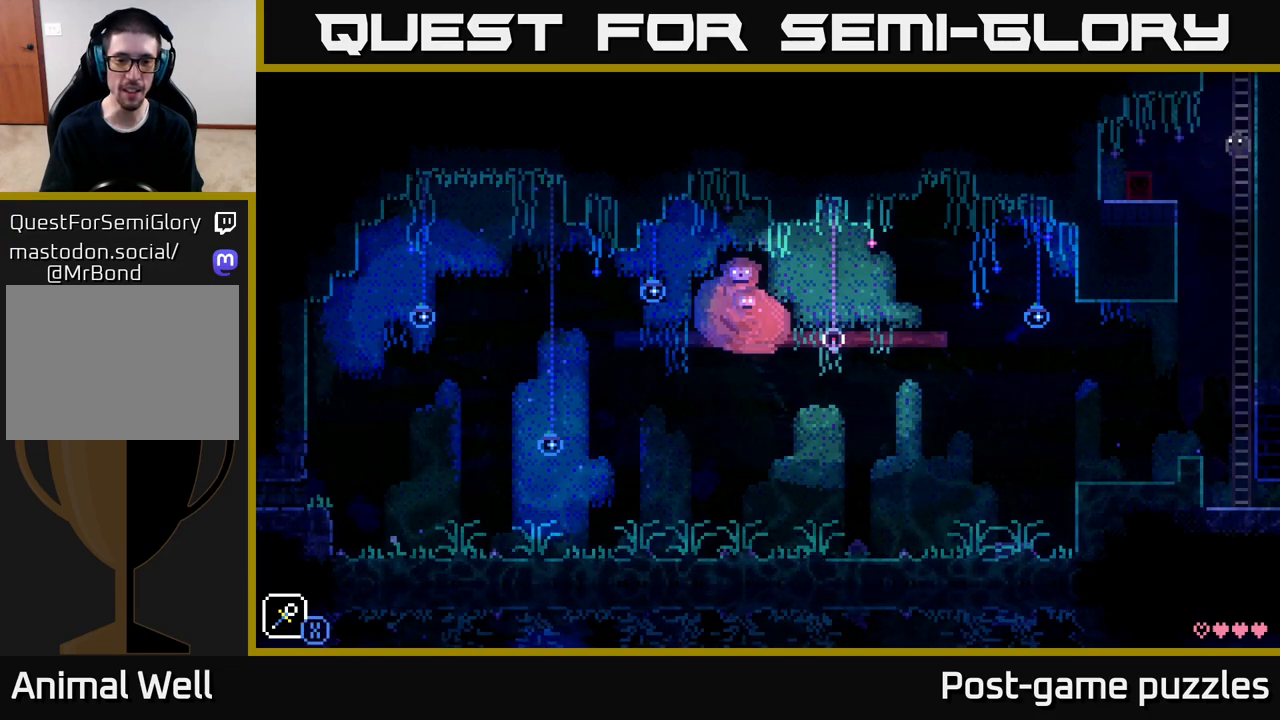
{"buttons": [], "left_stick": "right", "right_stick": "center", "events": [[483, "left_stick", "right"]]}
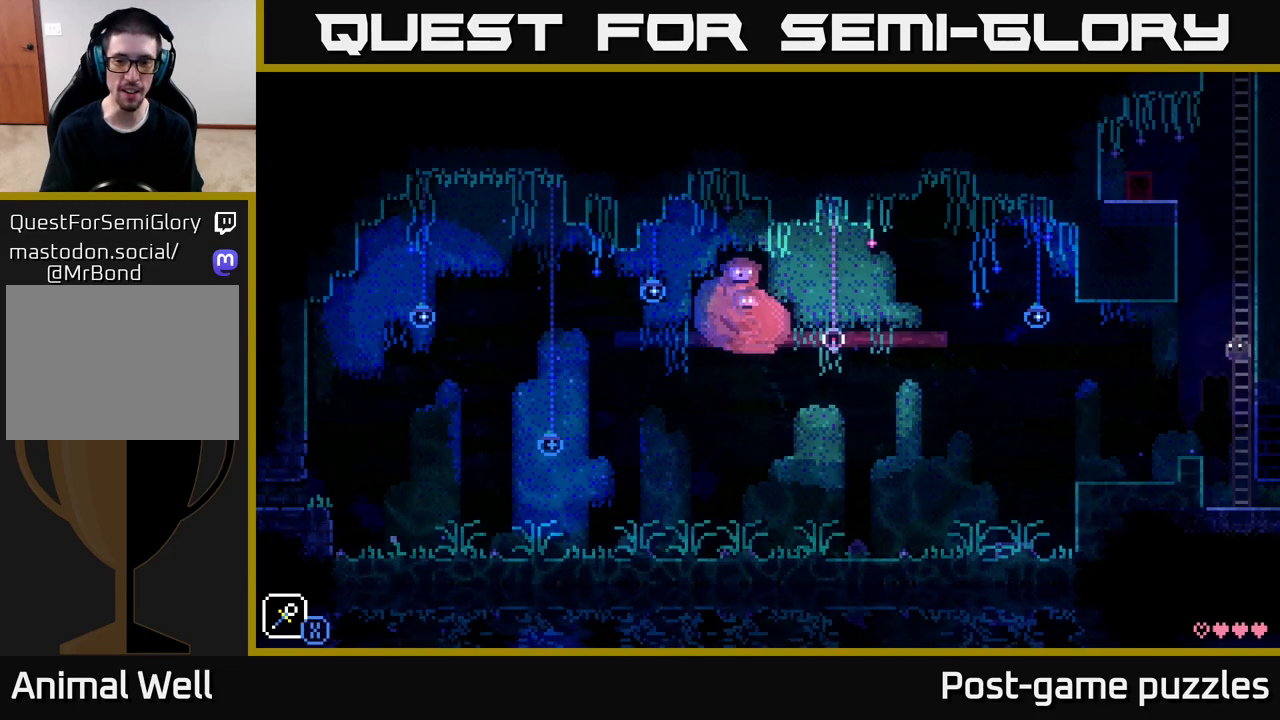
{"buttons": [], "left_stick": "center", "right_stick": "center", "events": [[450, "left_stick", "center"]]}
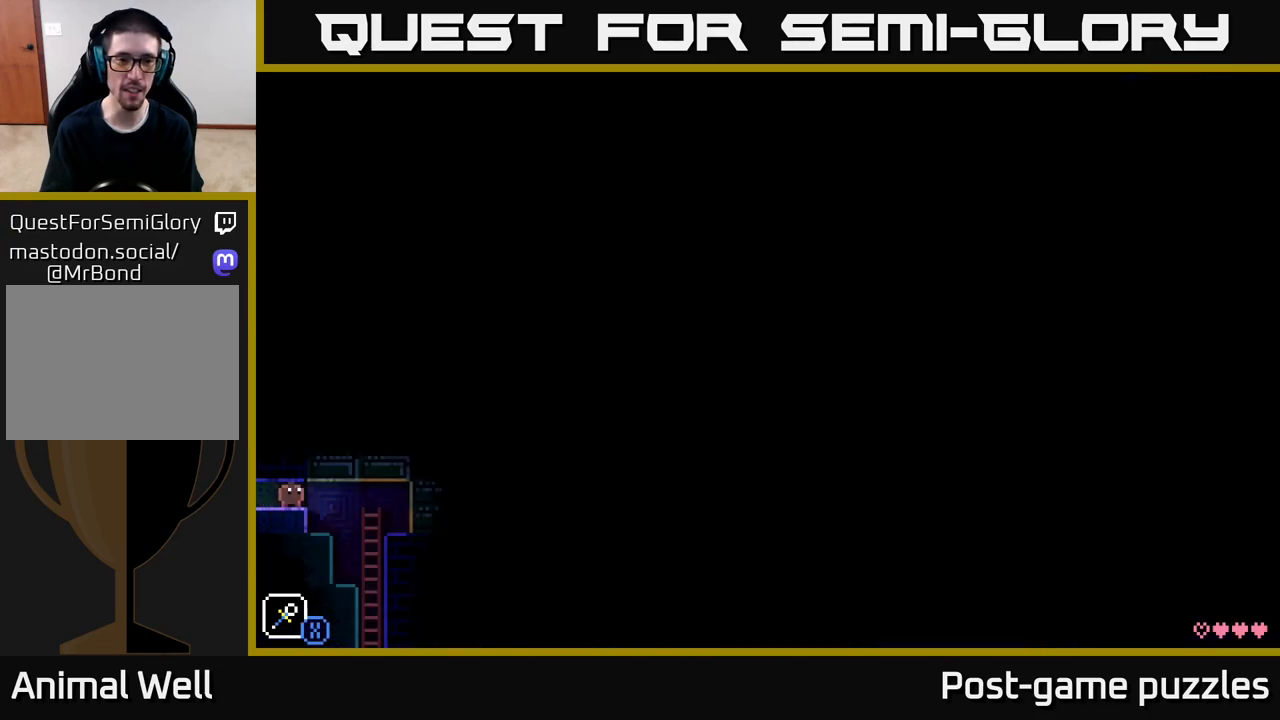
{"buttons": [], "left_stick": "center", "right_stick": "center", "events": []}
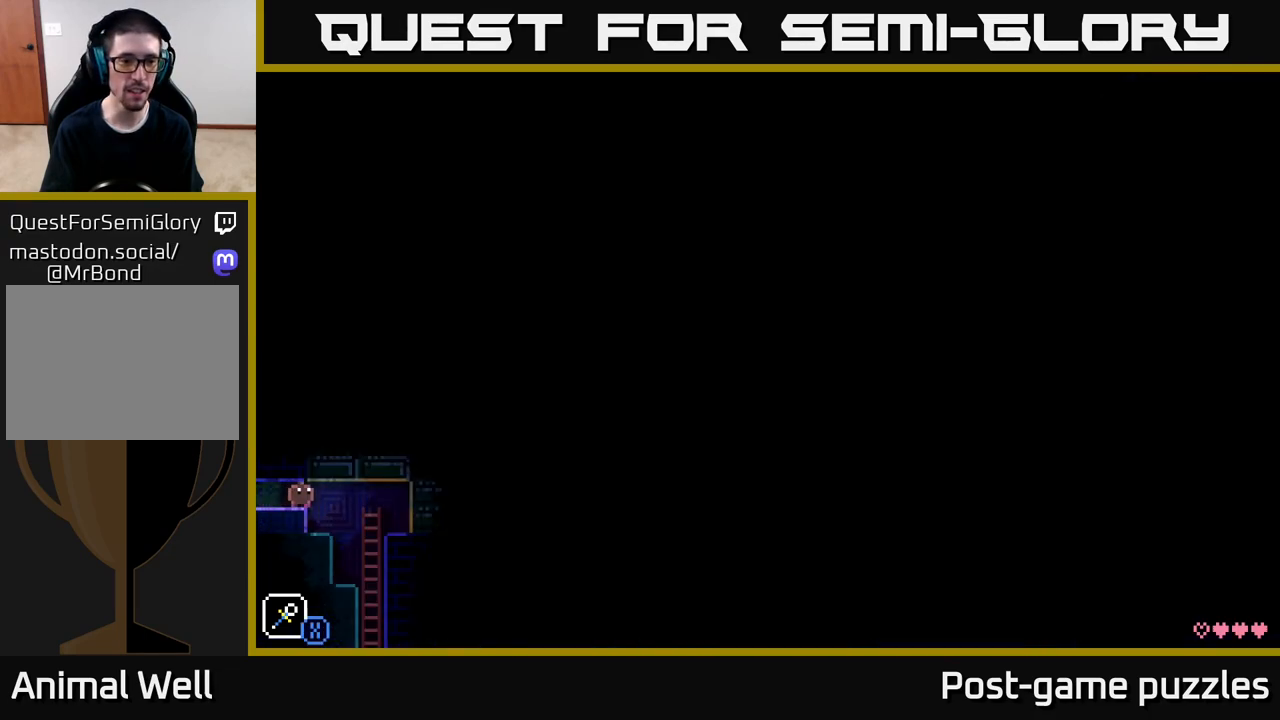
{"buttons": [], "left_stick": "center", "right_stick": "center", "events": [[50, "left_stick", "right"], [283, "left_stick", "left"], [483, "left_stick", "center"]]}
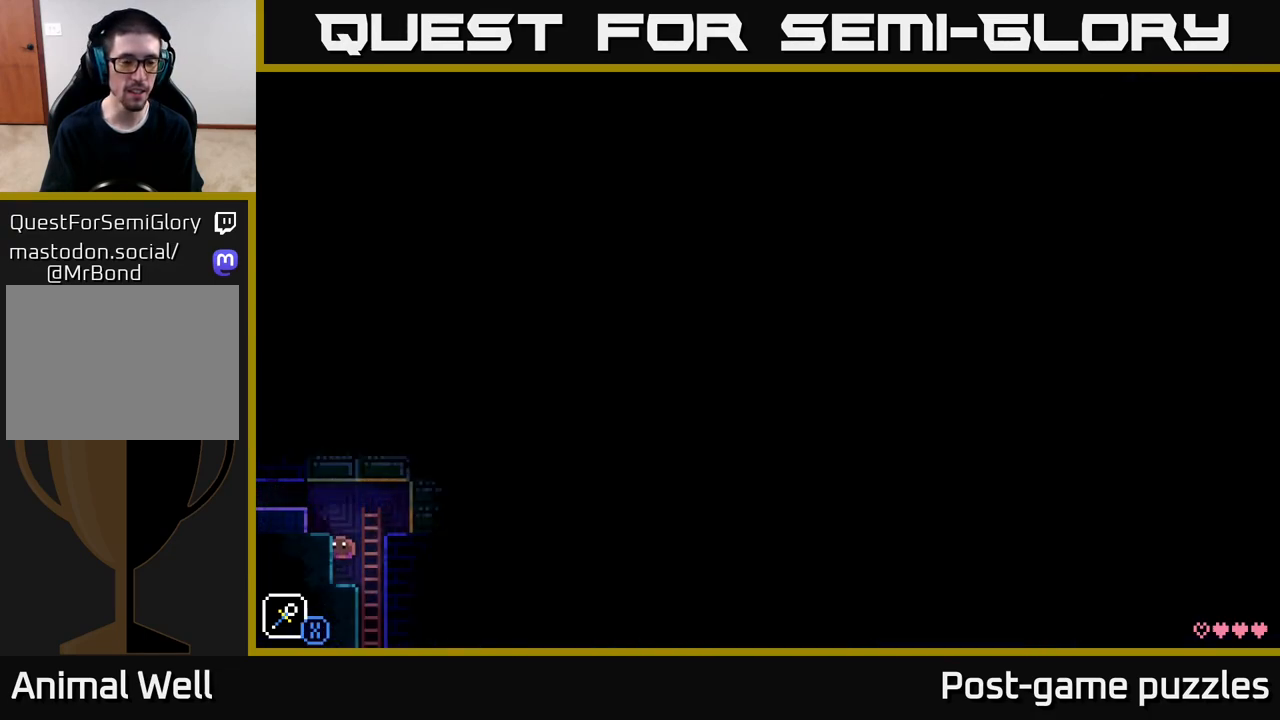
{"buttons": [], "left_stick": "center", "right_stick": "center", "events": [[33, "left_stick", "right"], [183, "A", "down"], [367, "R1", "down"], [400, "A", "up"], [467, "R1", "up"], [483, "left_stick", "center"]]}
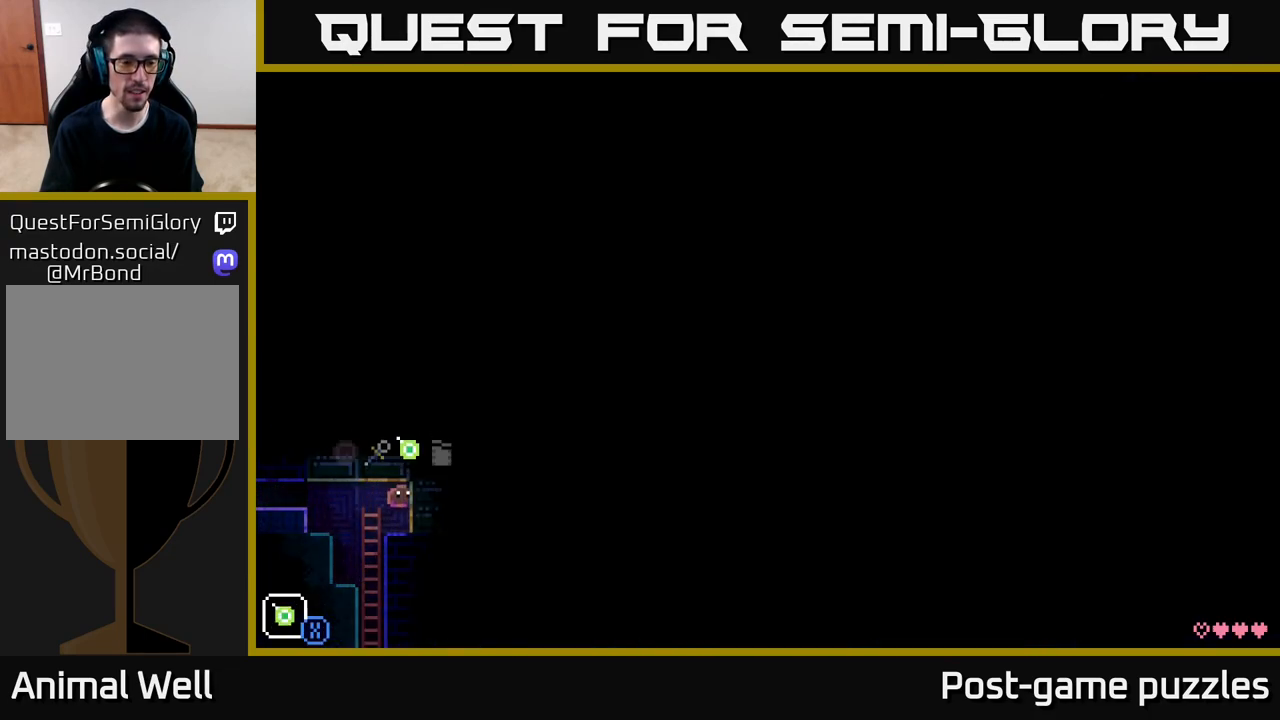
{"buttons": ["L1"], "left_stick": "center", "right_stick": "center", "events": [[133, "R1", "down"], [200, "R1", "up"], [450, "L1", "down"]]}
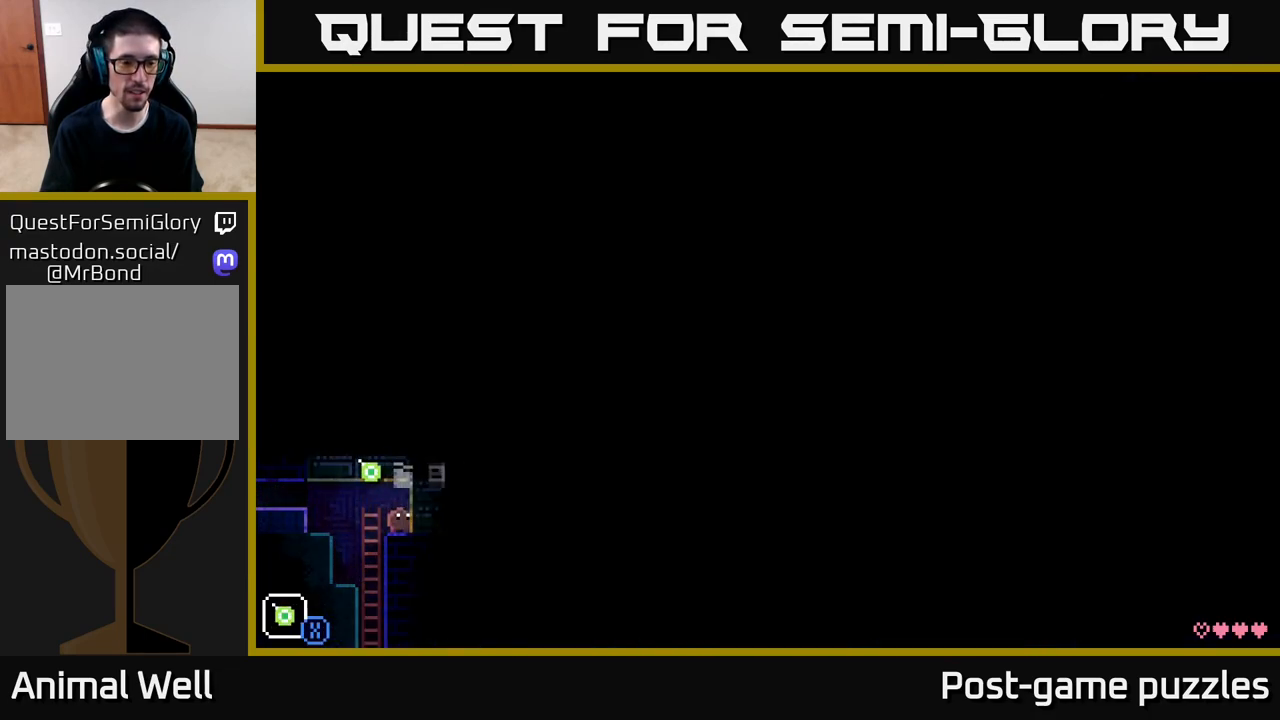
{"buttons": [], "left_stick": "center", "right_stick": "center", "events": [[50, "L1", "up"], [250, "L1", "down"], [400, "L1", "up"]]}
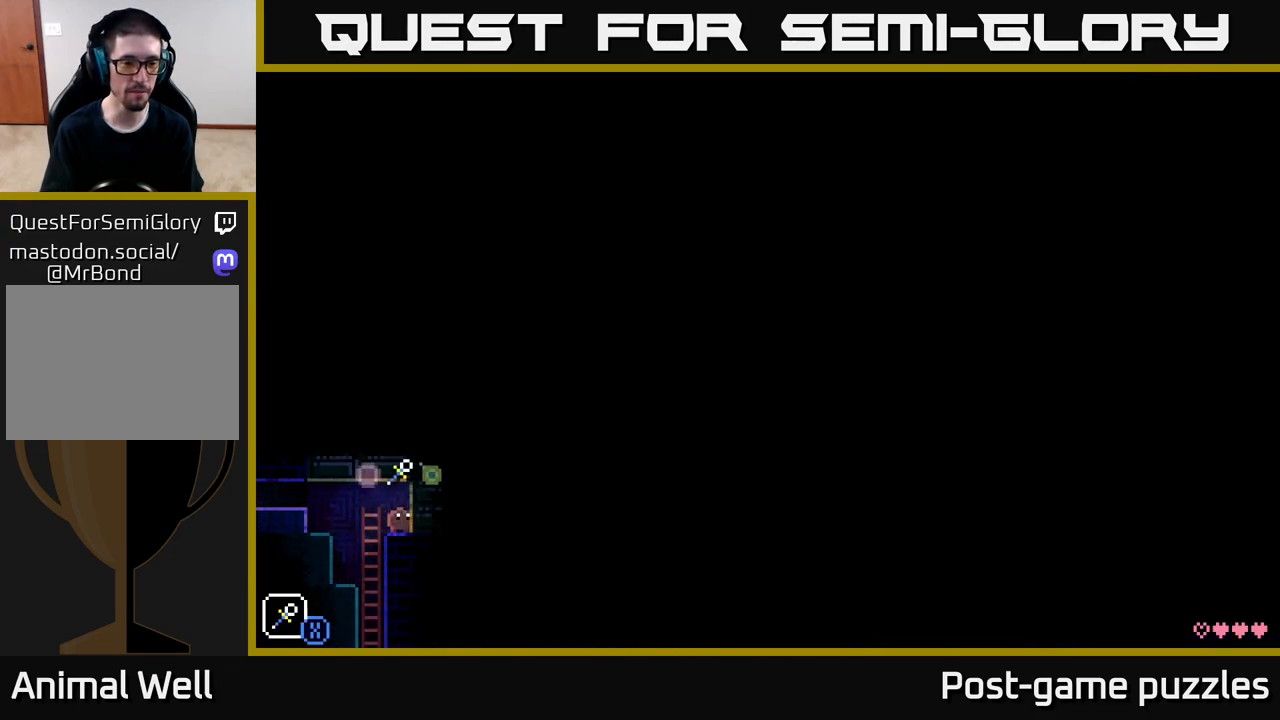
{"buttons": ["L1"], "left_stick": "center", "right_stick": "center", "events": [[17, "L1", "down"], [133, "L1", "up"], [417, "L1", "down"]]}
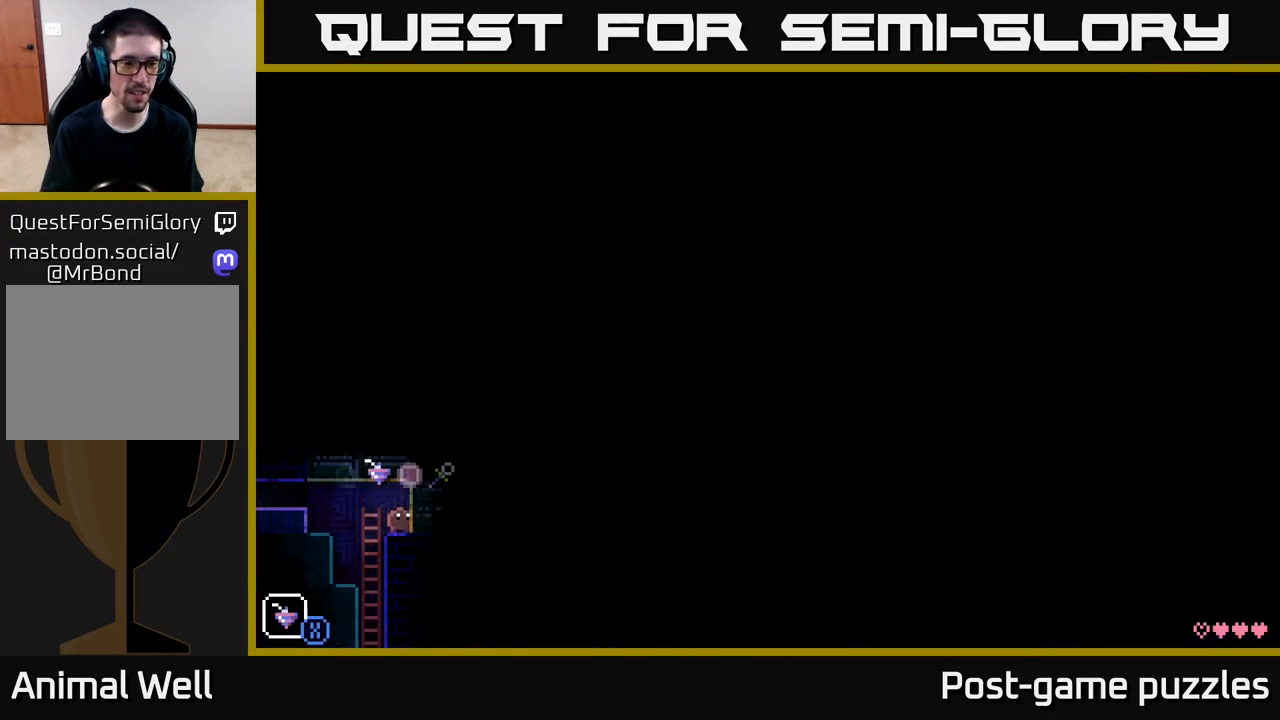
{"buttons": ["A"], "left_stick": "center", "right_stick": "center", "events": [[67, "L1", "up"], [333, "X", "down"], [467, "A", "down"], [483, "X", "up"]]}
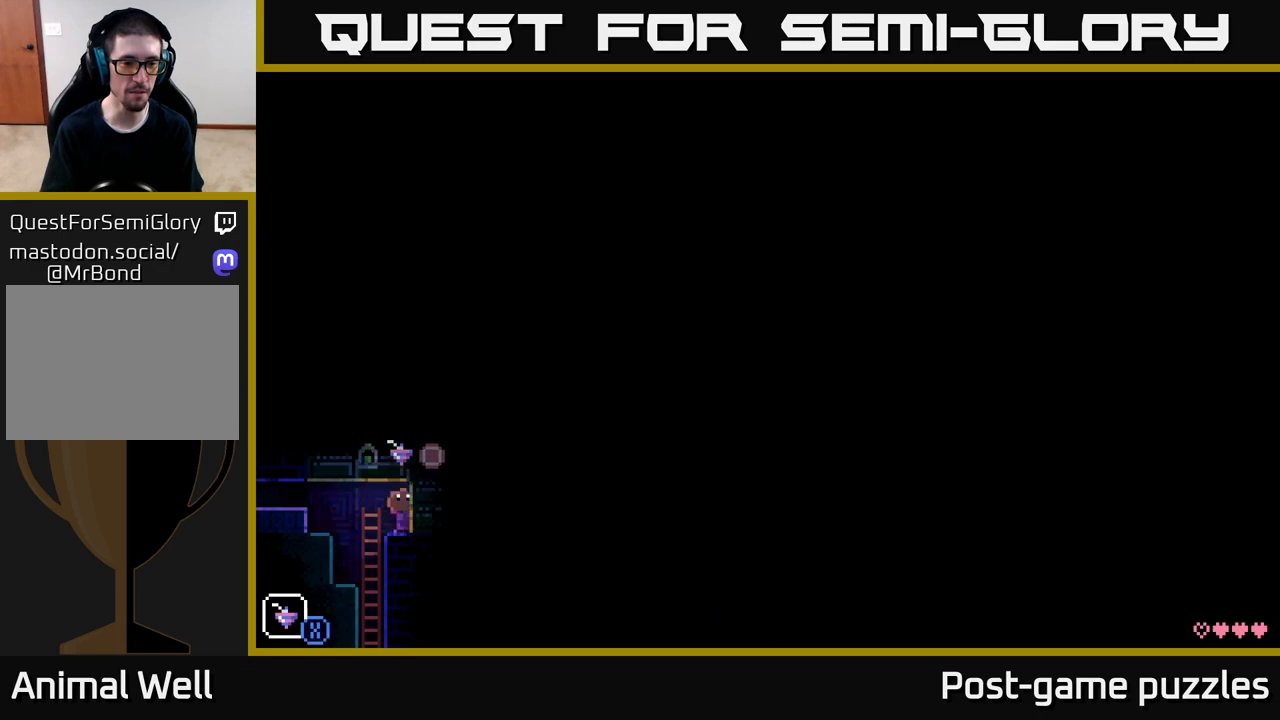
{"buttons": ["A"], "left_stick": "center", "right_stick": "center", "events": [[100, "X", "down"], [133, "A", "up"], [200, "X", "up"], [300, "X", "down"], [417, "X", "up"], [483, "A", "down"]]}
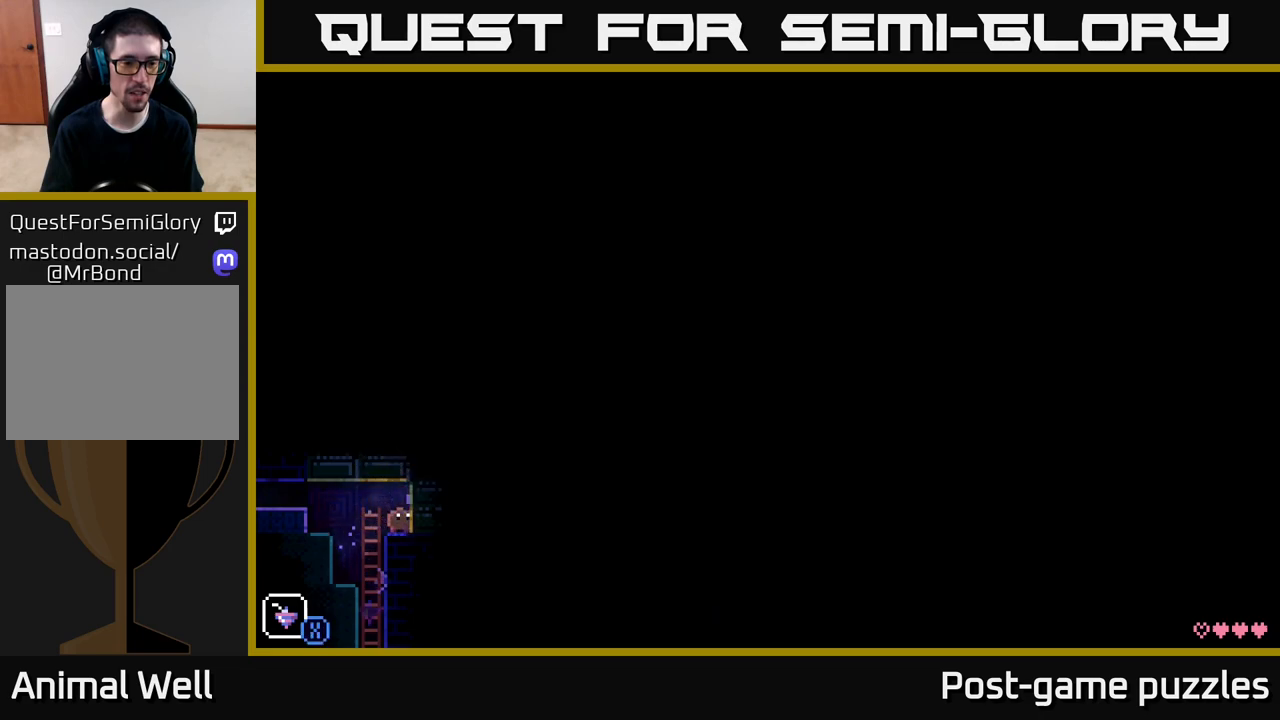
{"buttons": [], "left_stick": "center", "right_stick": "center", "events": [[83, "X", "down"], [133, "A", "up"], [183, "X", "up"], [400, "R1", "down"], [483, "R1", "up"]]}
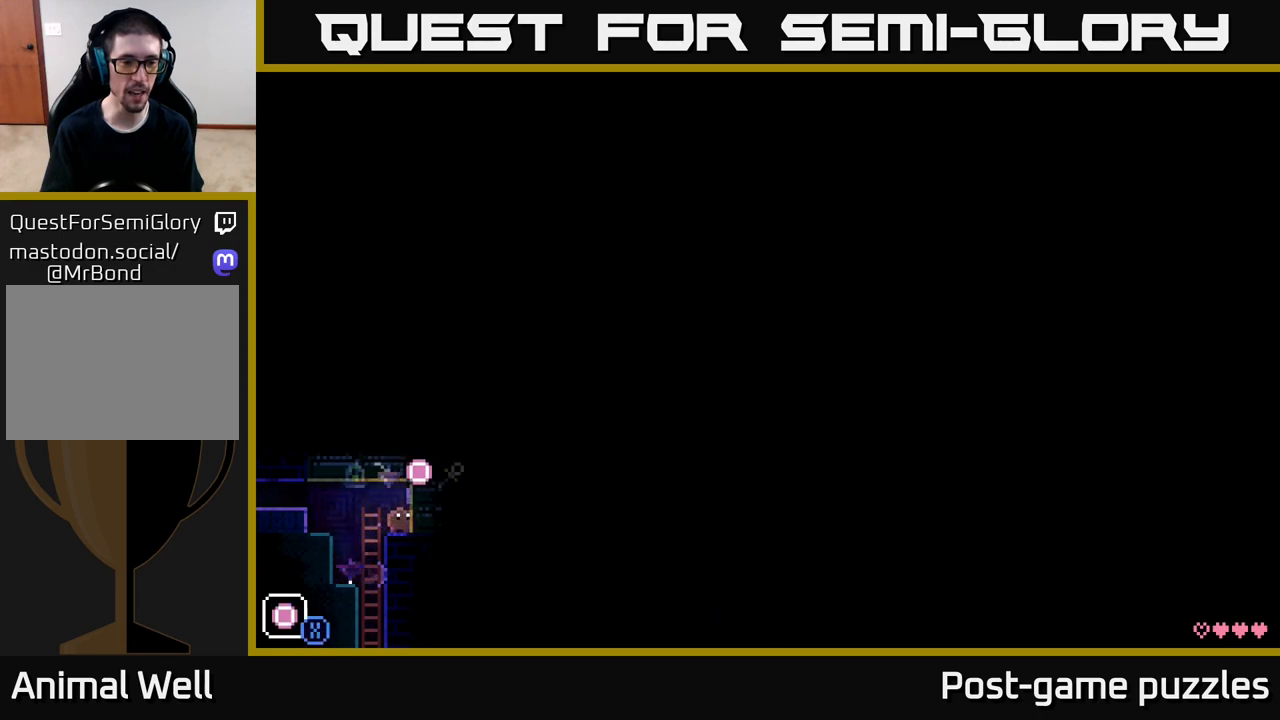
{"buttons": [], "left_stick": "center", "right_stick": "center", "events": [[83, "R1", "down"], [150, "R1", "up"], [250, "R1", "down"], [317, "R1", "up"]]}
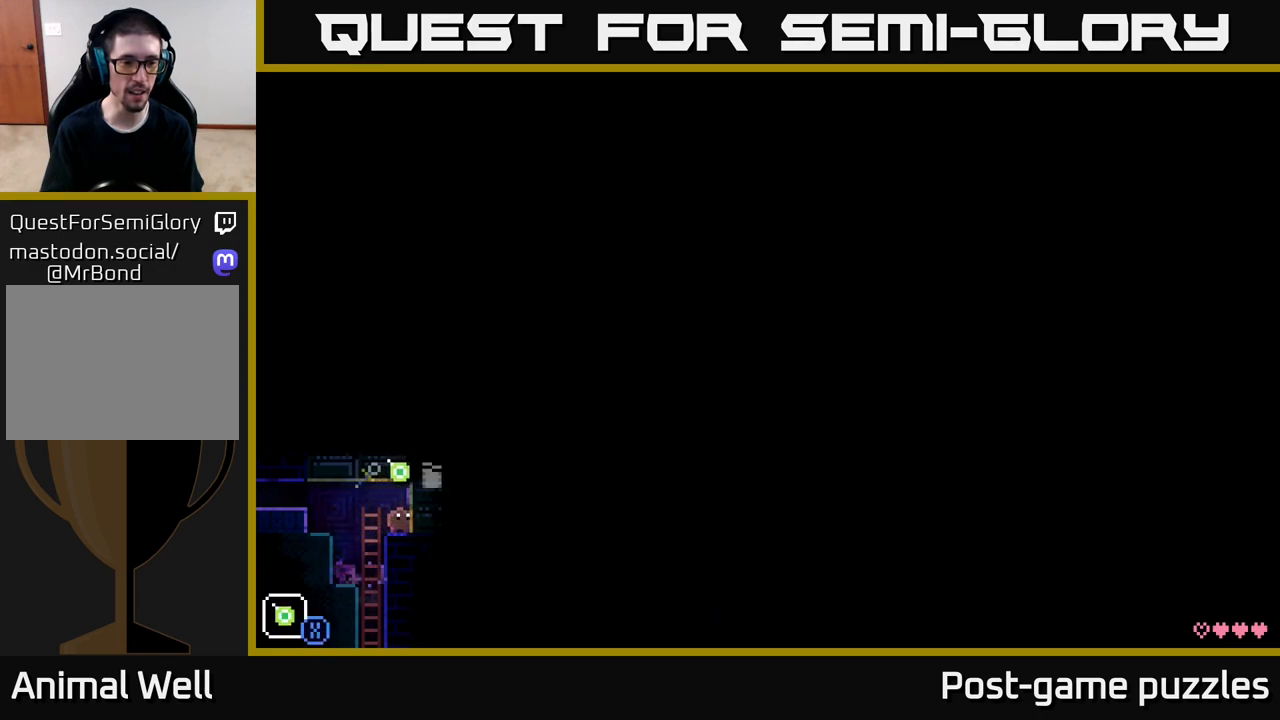
{"buttons": [], "left_stick": "center", "right_stick": "center", "events": [[33, "R1", "down"], [133, "R1", "up"], [400, "R1", "down"], [500, "R1", "up"]]}
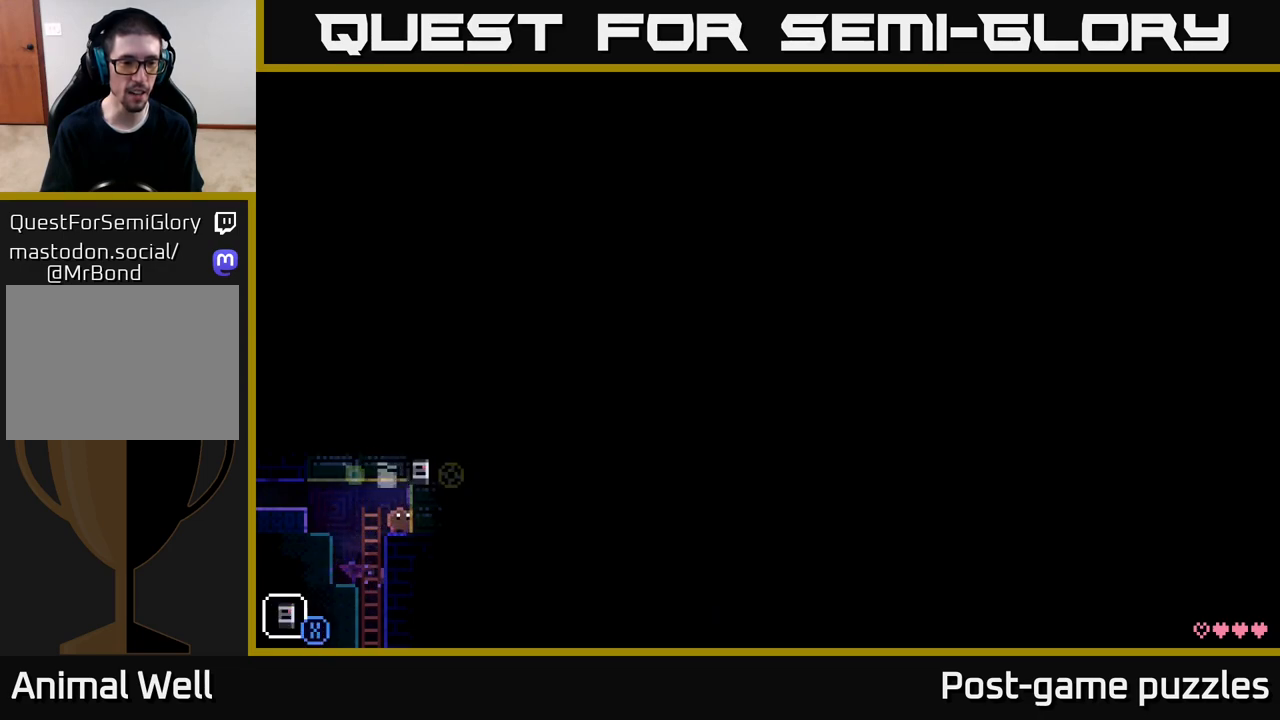
{"buttons": [], "left_stick": "down-left", "right_stick": "center", "events": [[283, "left_stick", "down-left"]]}
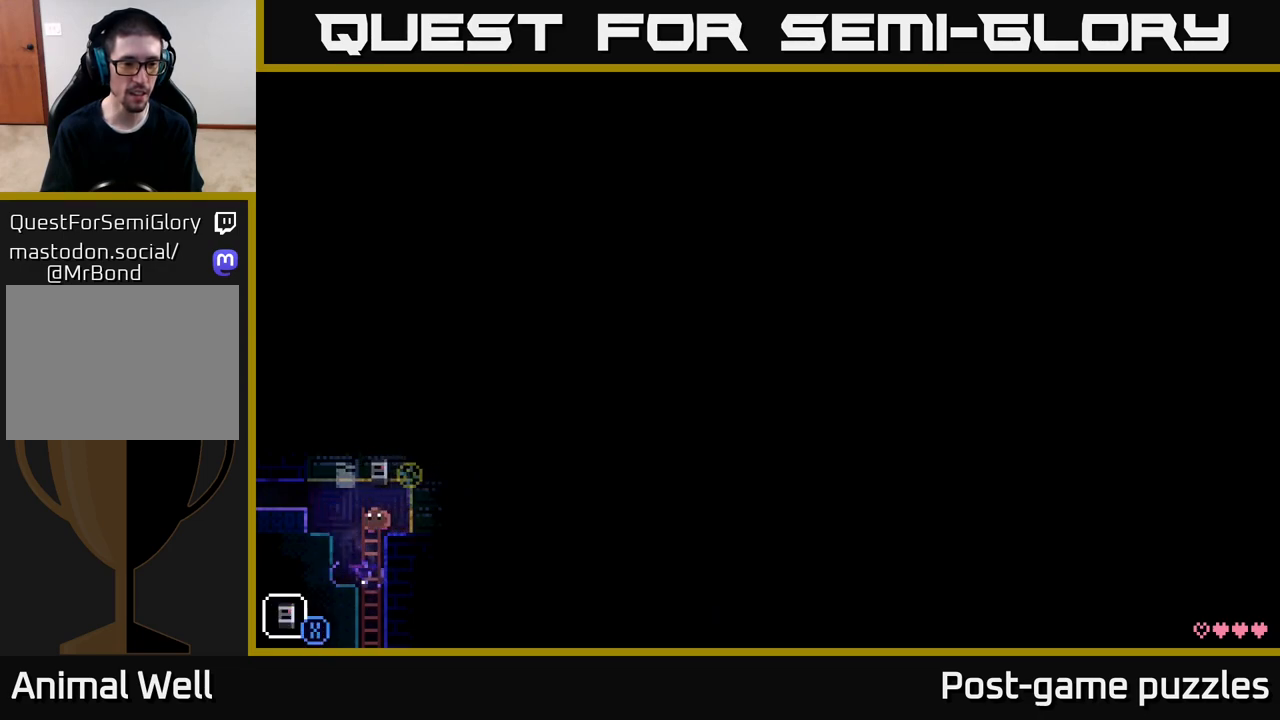
{"buttons": [], "left_stick": "center", "right_stick": "center", "events": [[50, "left_stick", "center"], [400, "B", "down"], [500, "B", "up"]]}
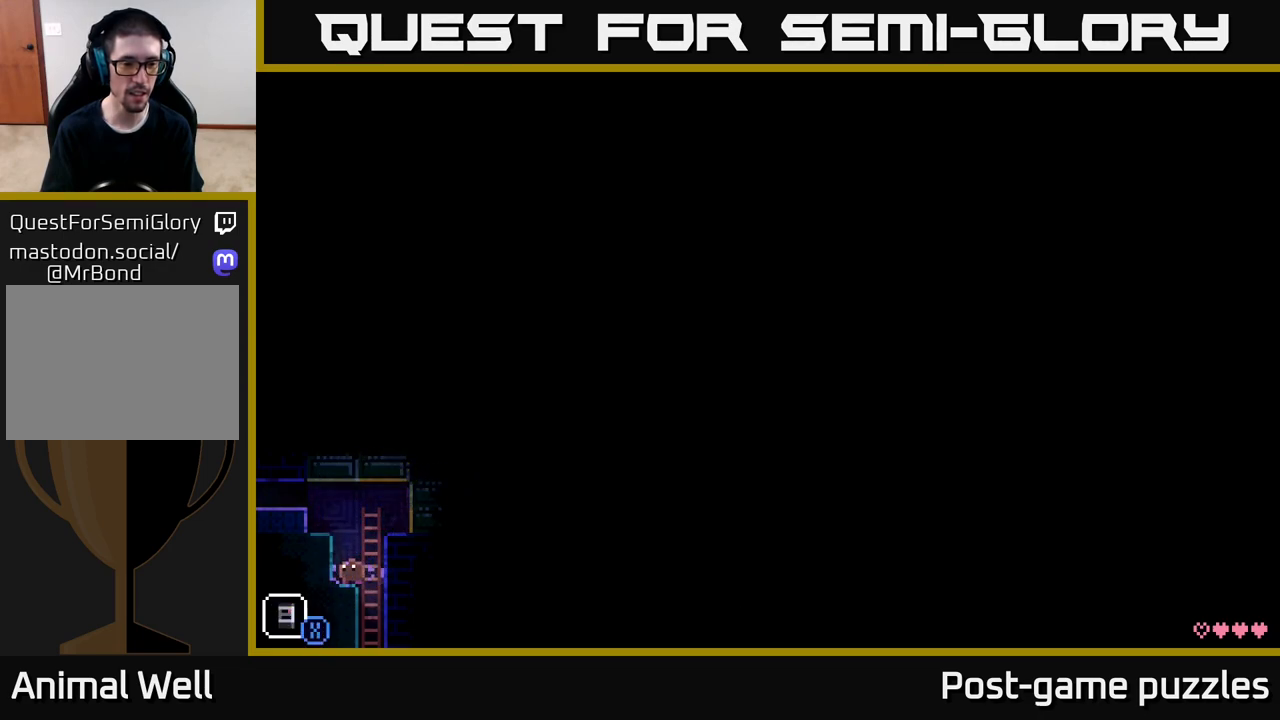
{"buttons": ["A"], "left_stick": "center", "right_stick": "center", "events": [[217, "X", "down"], [367, "A", "down"], [383, "X", "up"]]}
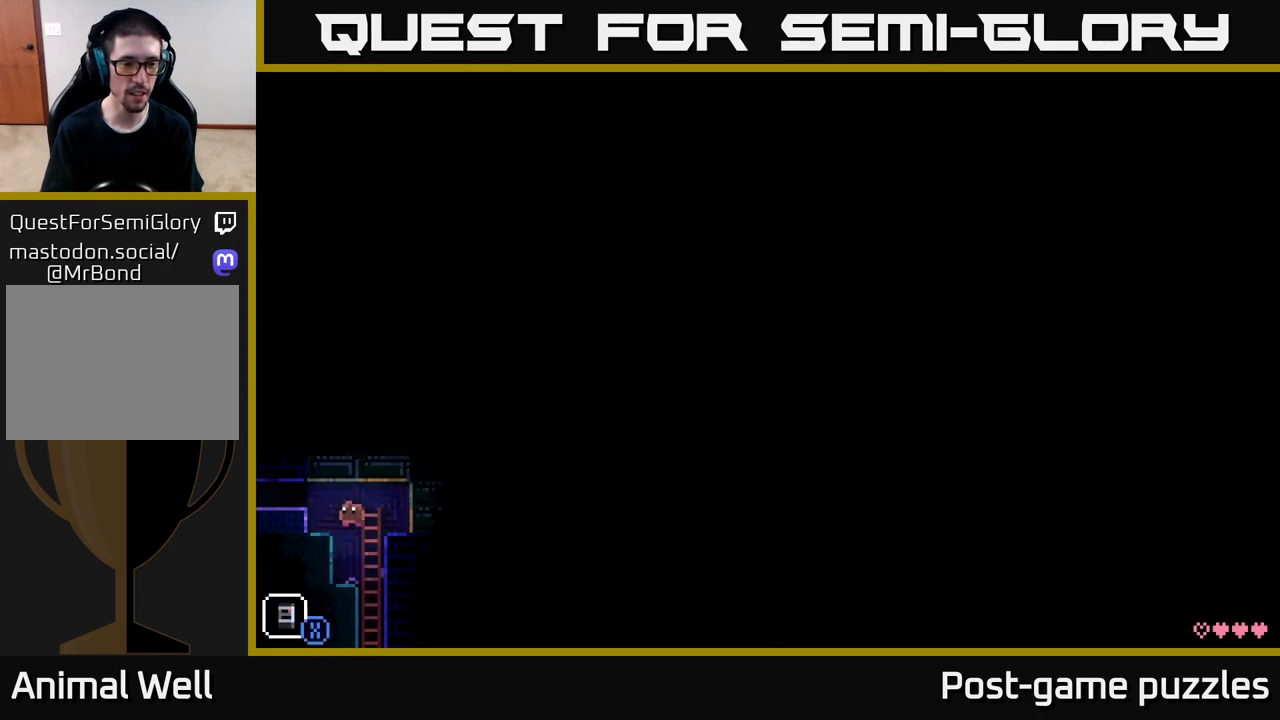
{"buttons": [], "left_stick": "center", "right_stick": "center", "events": [[33, "left_stick", "right"], [100, "X", "down"], [133, "A", "up"], [133, "left_stick", "left"], [217, "X", "up"], [317, "X", "down"], [433, "left_stick", "center"], [467, "X", "up"]]}
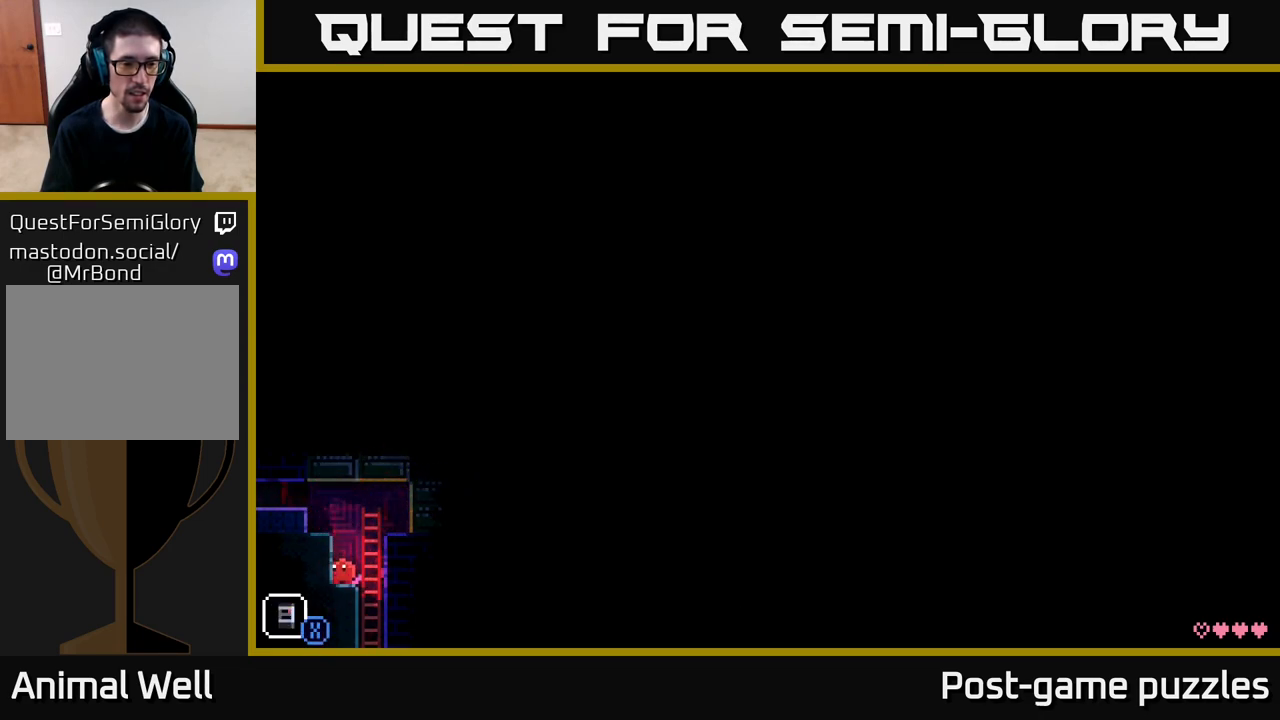
{"buttons": [], "left_stick": "down", "right_stick": "center", "events": [[117, "left_stick", "right"], [350, "left_stick", "up"], [483, "left_stick", "down"]]}